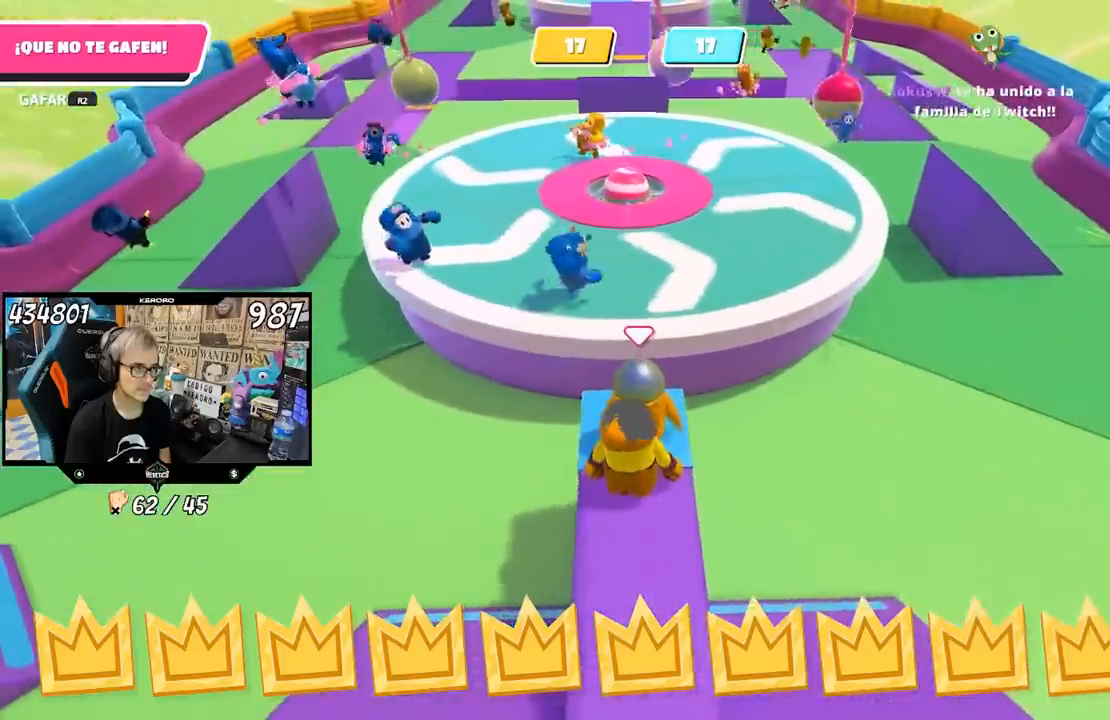
Gameplay with a controller (PlayStation layout); each line is a JSON object with the inputs held at the frame after it. "events" lists button and stick changes between this image and that frame as [ms after this image, input, new state], when the widget could be followed in between. Not read: L1.
{"buttons": [], "left_stick": "up", "right_stick": "center", "events": [[283, "left_stick", "up"]]}
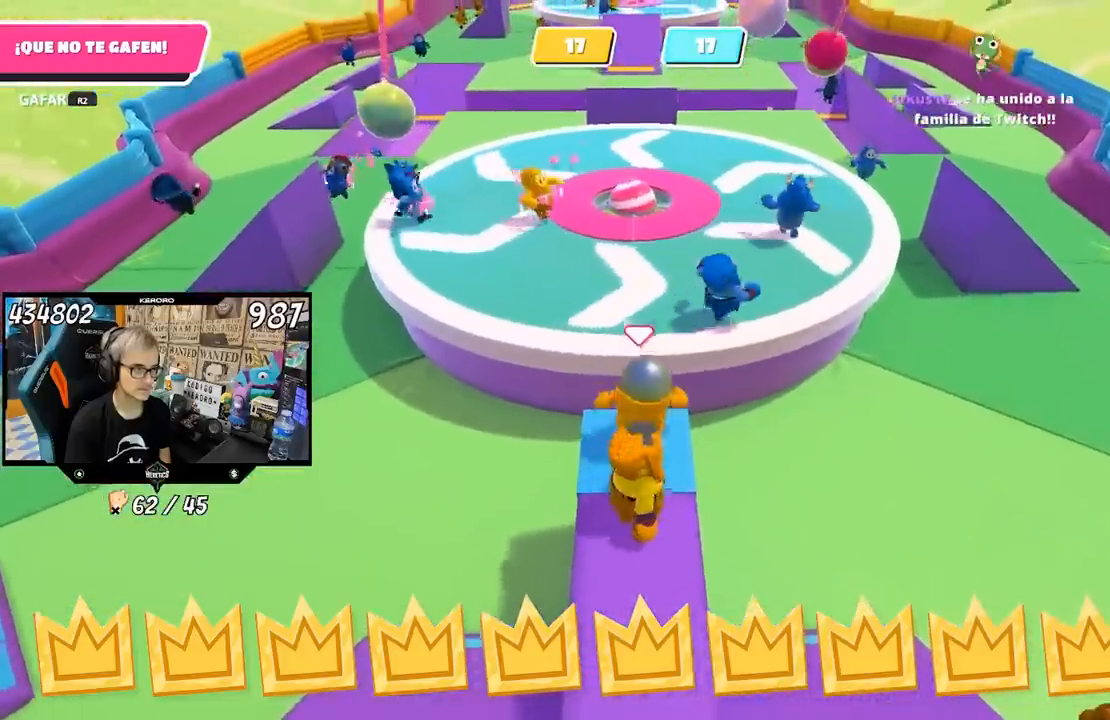
{"buttons": [], "left_stick": "down-left", "right_stick": "center", "events": [[117, "CROSS", "down"], [383, "CROSS", "up"], [417, "left_stick", "down-left"]]}
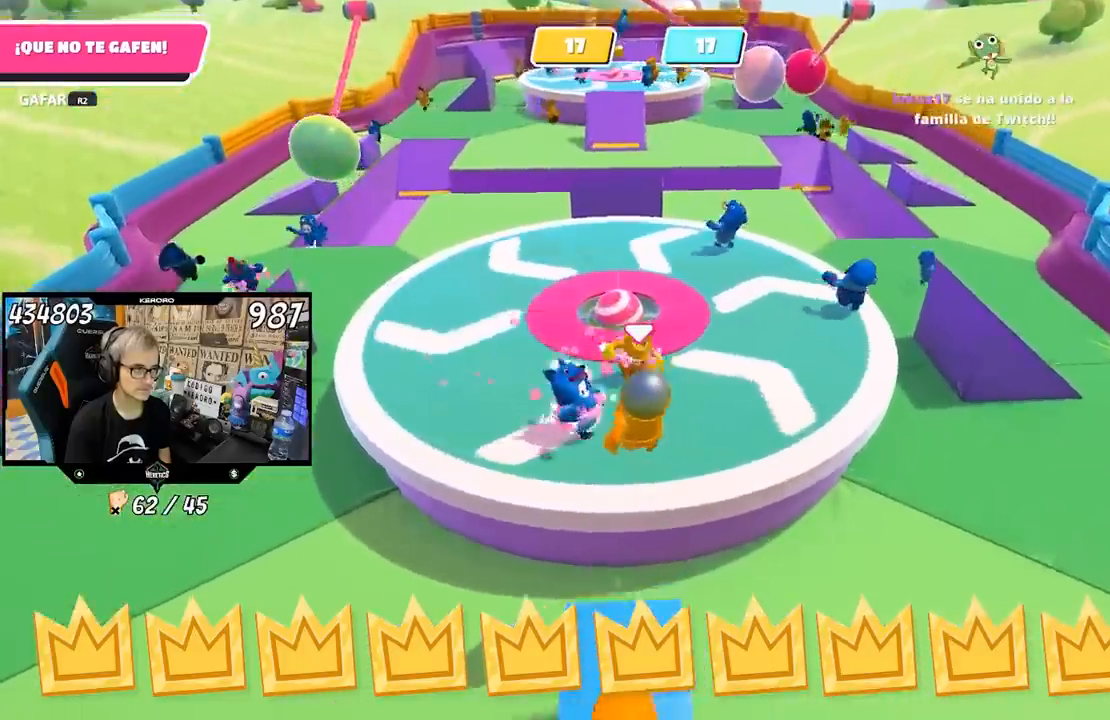
{"buttons": [], "left_stick": "up-left", "right_stick": "right", "events": [[50, "left_stick", "up-left"], [400, "right_stick", "right"]]}
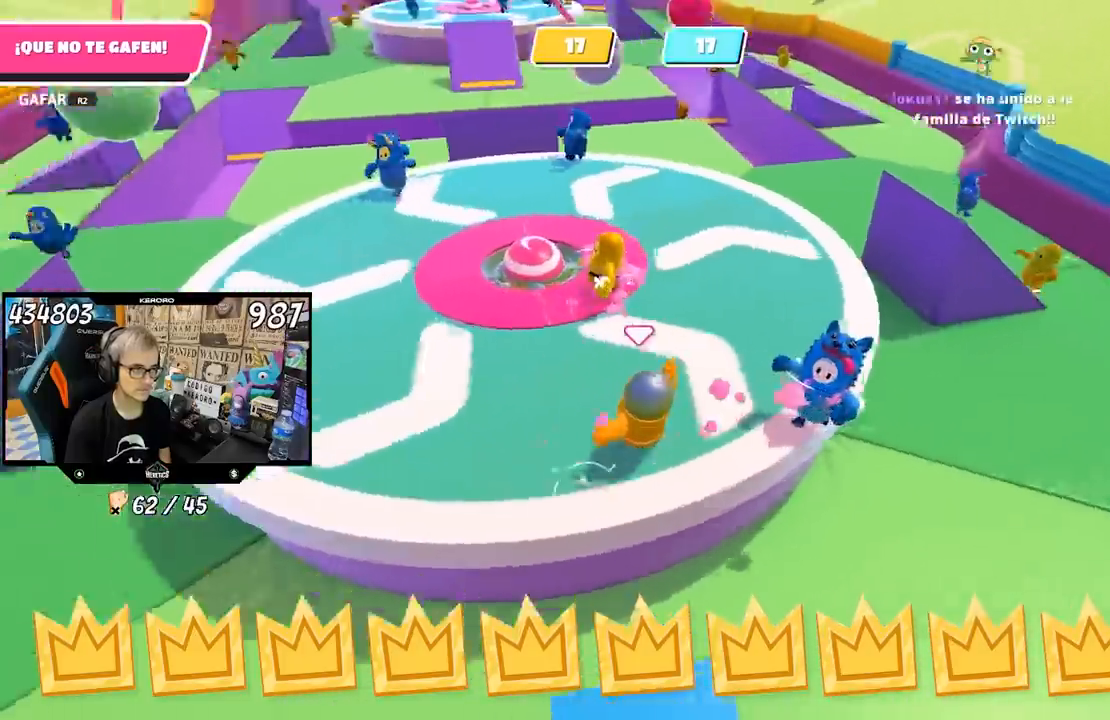
{"buttons": [], "left_stick": "up", "right_stick": "down", "events": [[50, "left_stick", "left"], [50, "right_stick", "center"], [183, "right_stick", "down-left"], [217, "left_stick", "down-left"], [350, "left_stick", "left"], [483, "left_stick", "up"], [483, "right_stick", "down"]]}
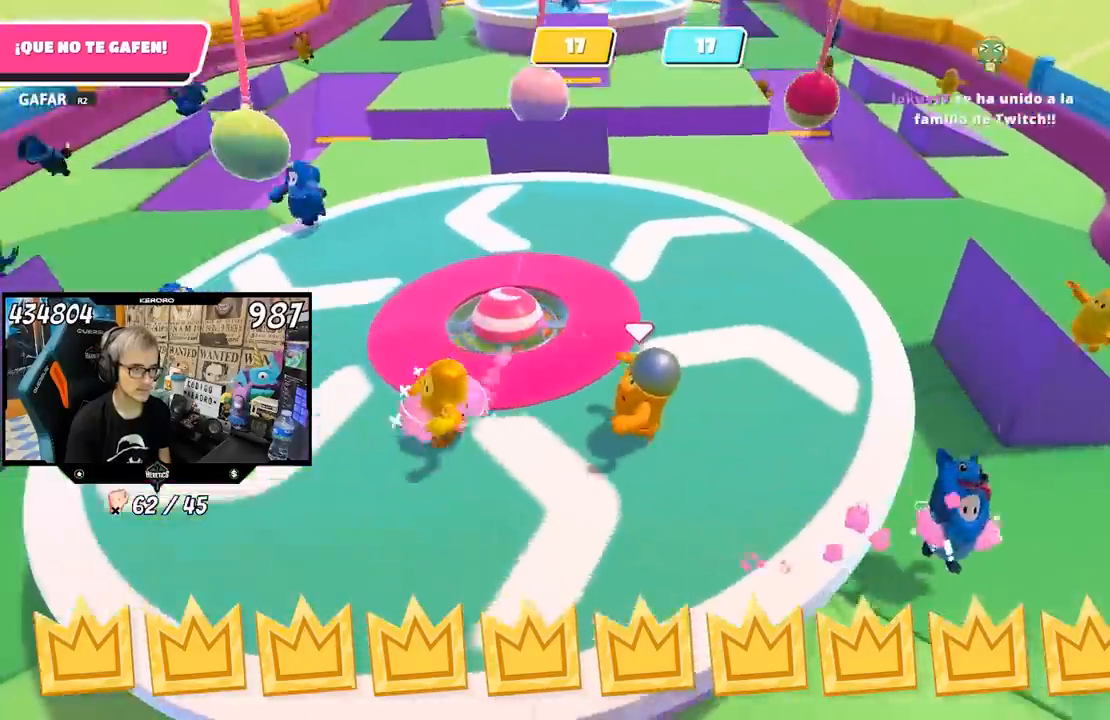
{"buttons": [], "left_stick": "up-right", "right_stick": "left", "events": [[50, "left_stick", "up-right"], [83, "right_stick", "down-left"], [183, "right_stick", "left"]]}
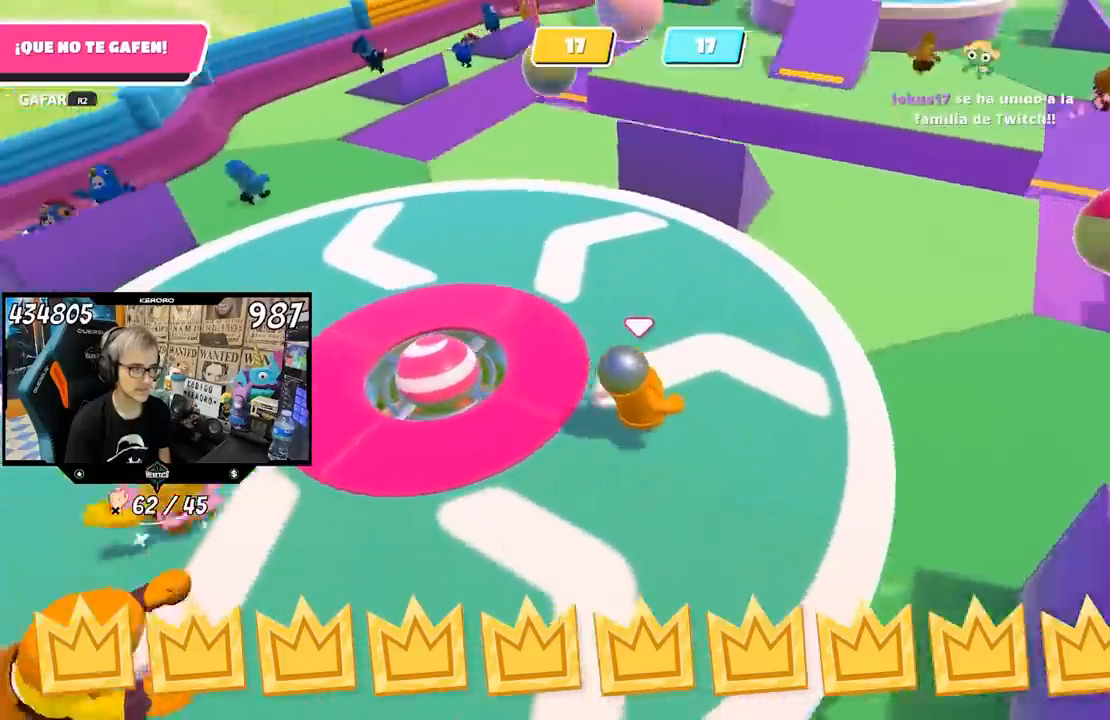
{"buttons": [], "left_stick": "center", "right_stick": "left", "events": [[250, "left_stick", "left"], [450, "left_stick", "center"]]}
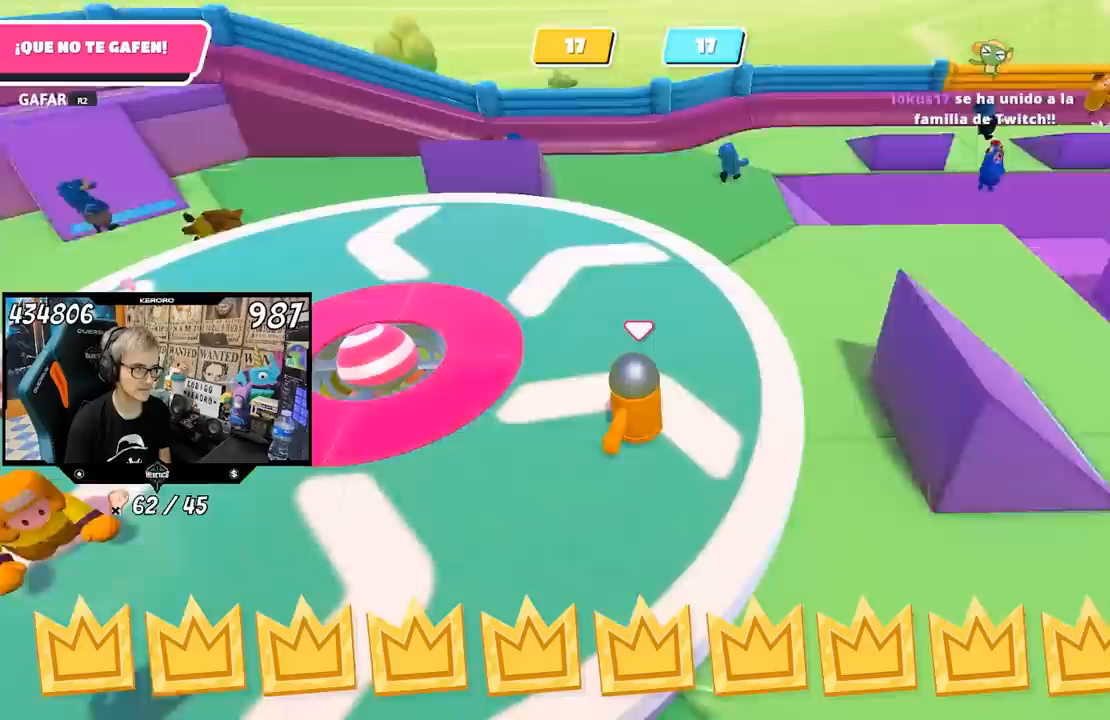
{"buttons": [], "left_stick": "up-right", "right_stick": "left", "events": [[17, "left_stick", "up"], [150, "left_stick", "up-right"], [283, "left_stick", "center"], [350, "left_stick", "up-left"], [483, "left_stick", "up-right"]]}
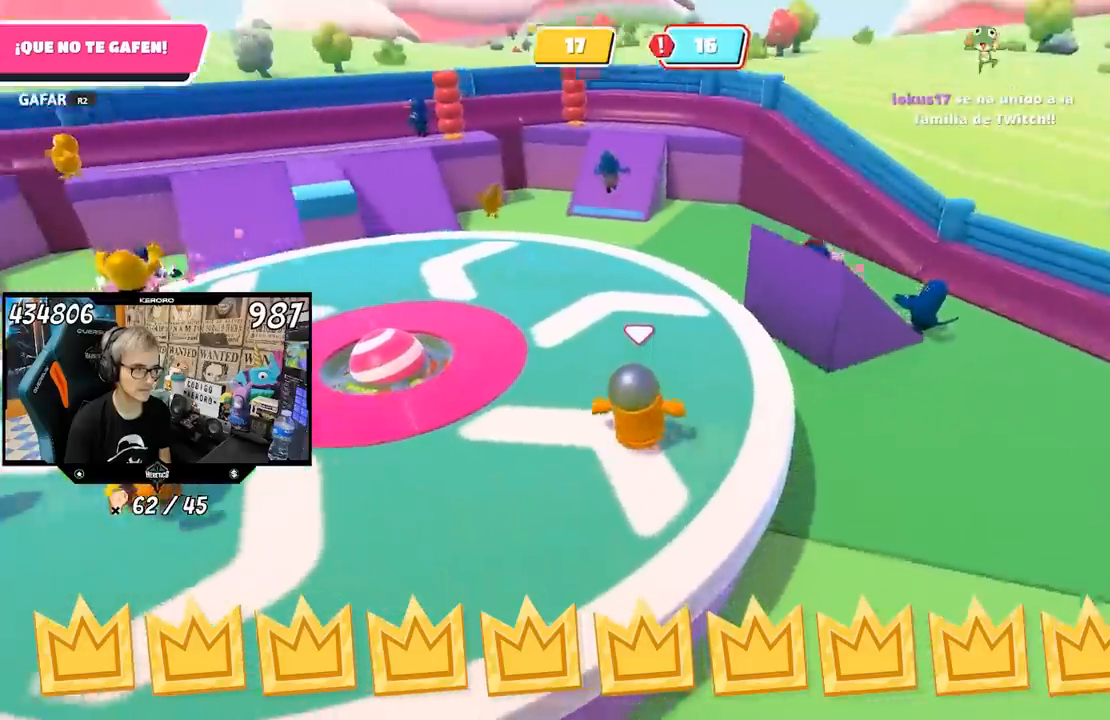
{"buttons": [], "left_stick": "up", "right_stick": "center", "events": [[117, "left_stick", "left"], [217, "left_stick", "up"], [483, "right_stick", "center"]]}
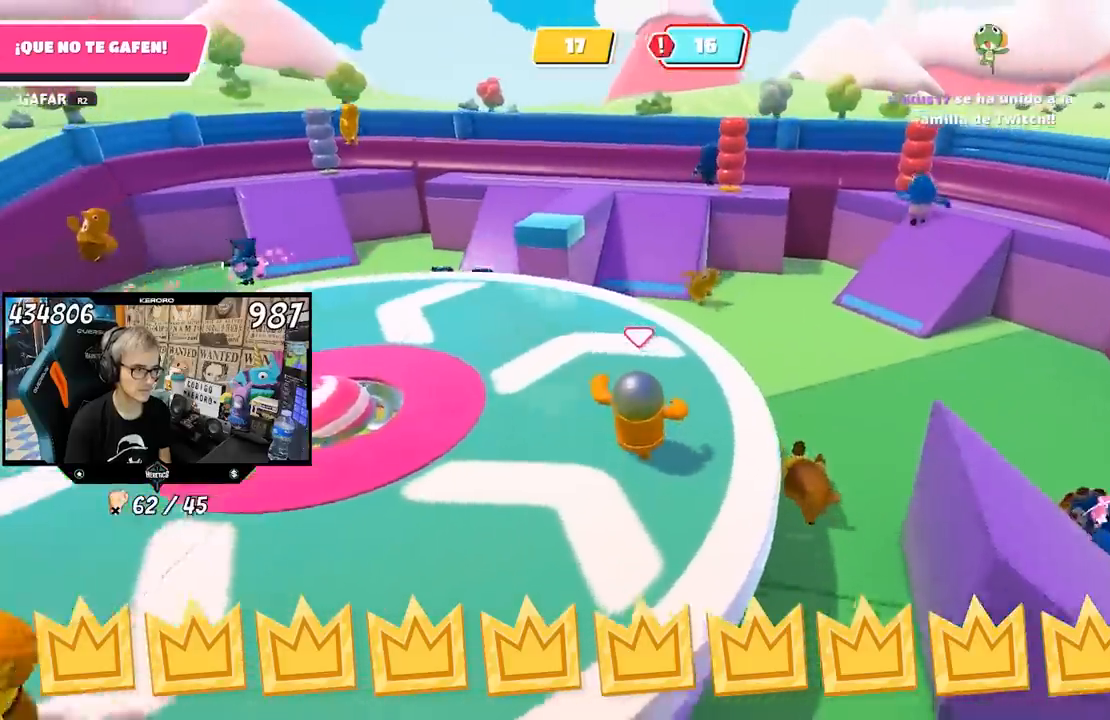
{"buttons": [], "left_stick": "up", "right_stick": "center", "events": [[350, "CROSS", "down"], [483, "CROSS", "up"]]}
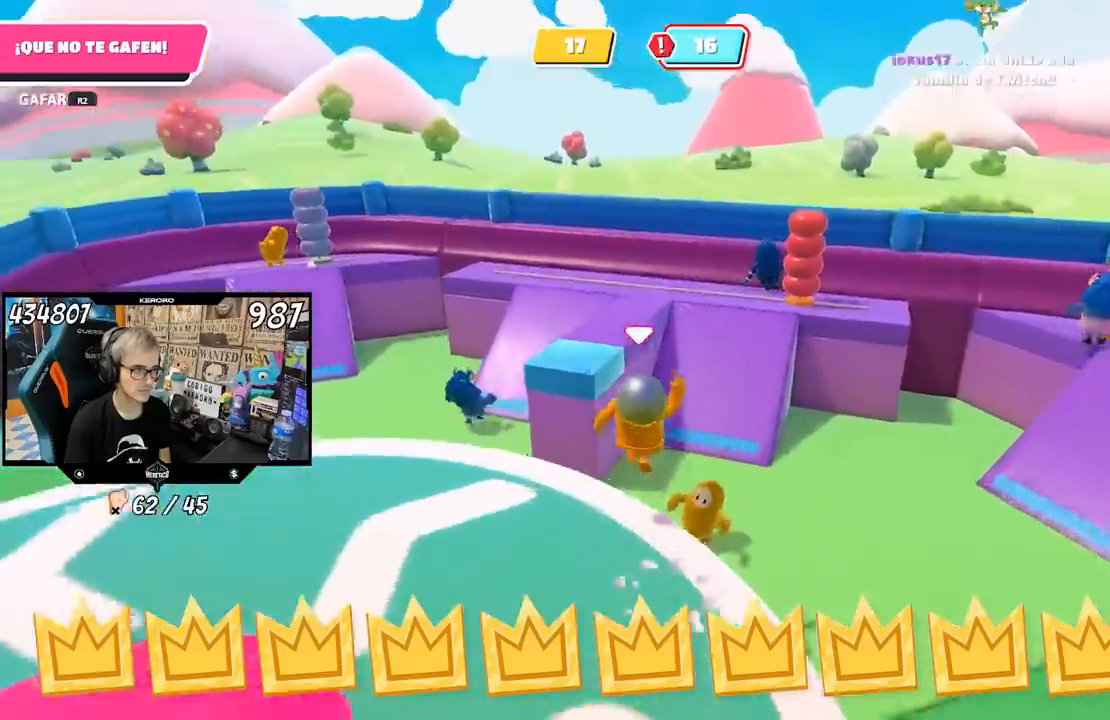
{"buttons": [], "left_stick": "down", "right_stick": "left", "events": [[167, "right_stick", "left"], [183, "left_stick", "left"], [283, "left_stick", "down"]]}
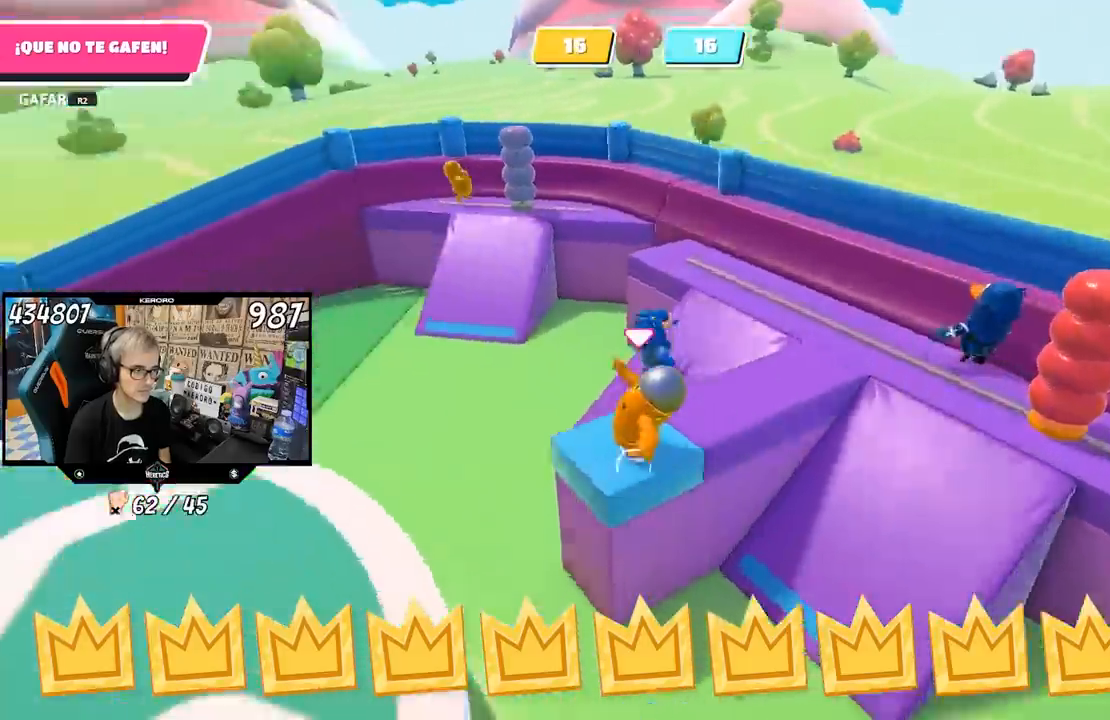
{"buttons": [], "left_stick": "center", "right_stick": "left", "events": [[150, "left_stick", "center"]]}
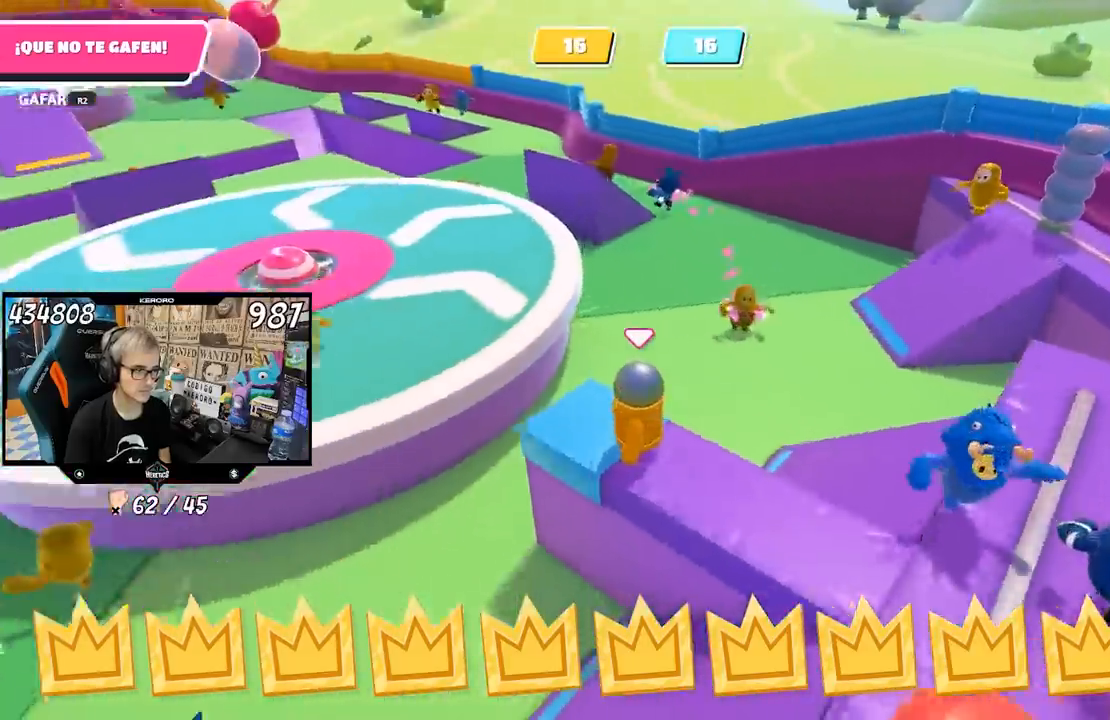
{"buttons": [], "left_stick": "up", "right_stick": "center", "events": [[350, "right_stick", "center"], [483, "left_stick", "up"]]}
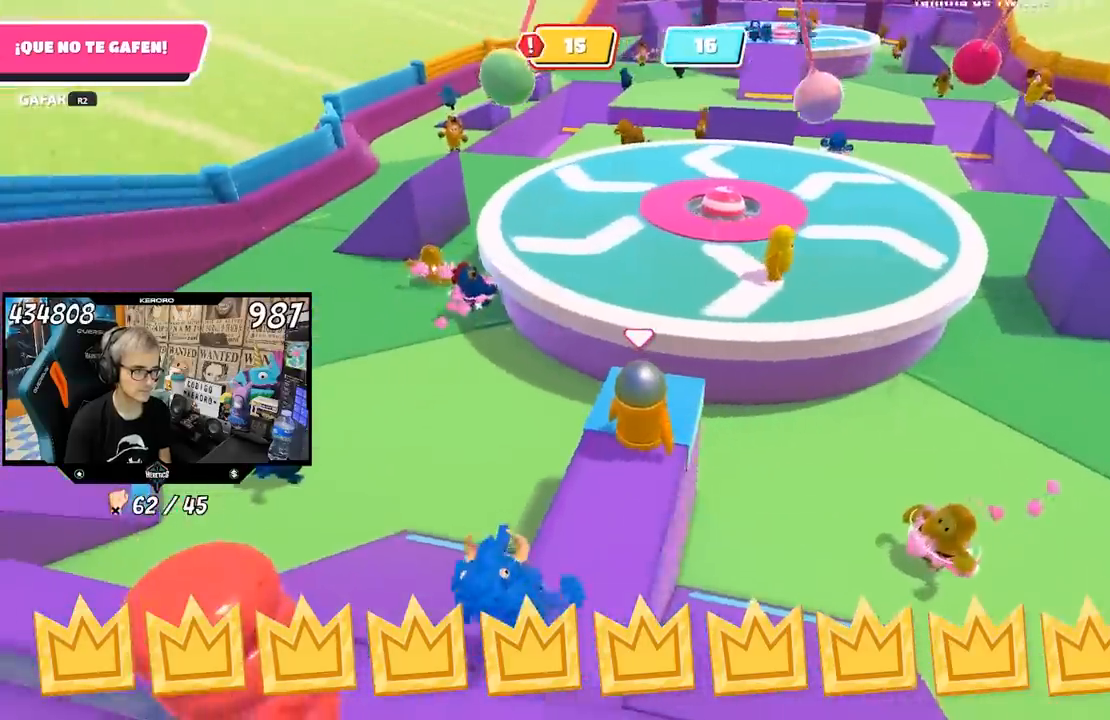
{"buttons": [], "left_stick": "up", "right_stick": "center", "events": []}
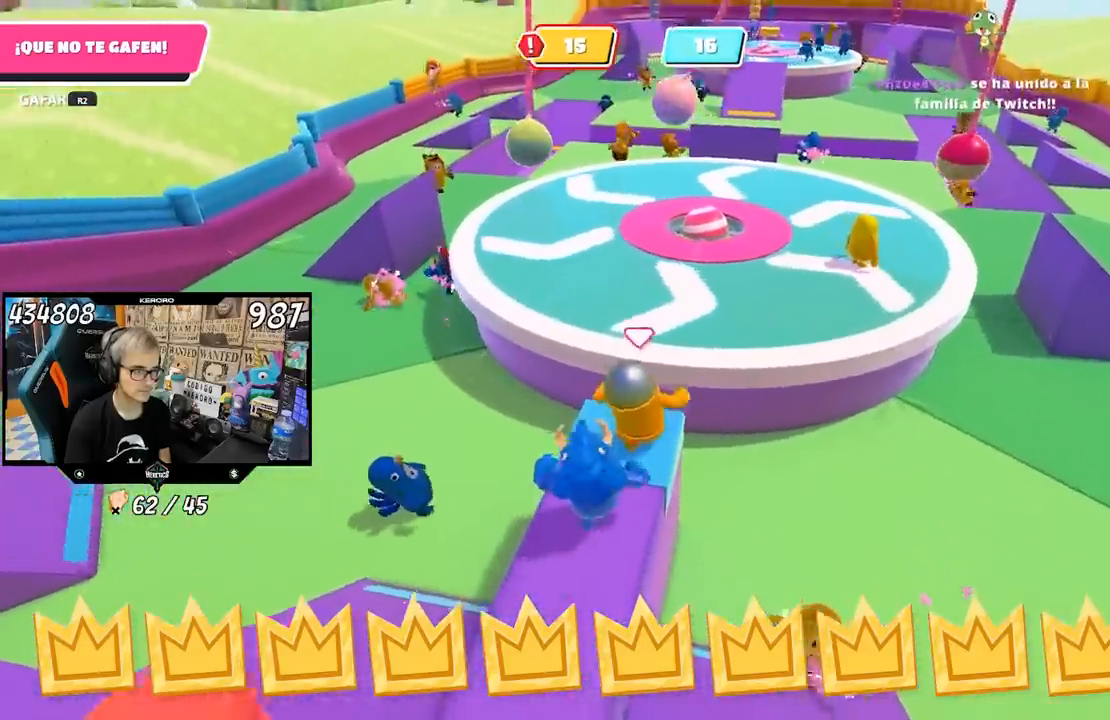
{"buttons": [], "left_stick": "up-right", "right_stick": "center", "events": [[117, "CROSS", "down"], [383, "CROSS", "up"], [400, "left_stick", "up-right"]]}
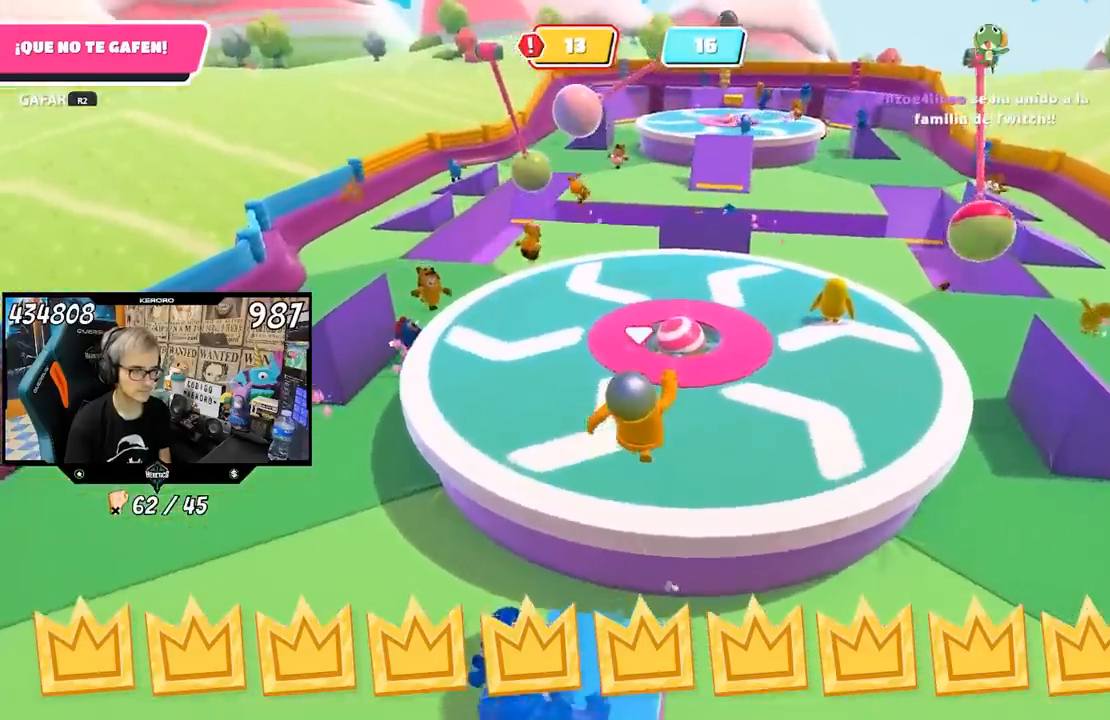
{"buttons": [], "left_stick": "left", "right_stick": "left", "events": [[250, "left_stick", "down-right"], [417, "right_stick", "left"], [450, "left_stick", "left"]]}
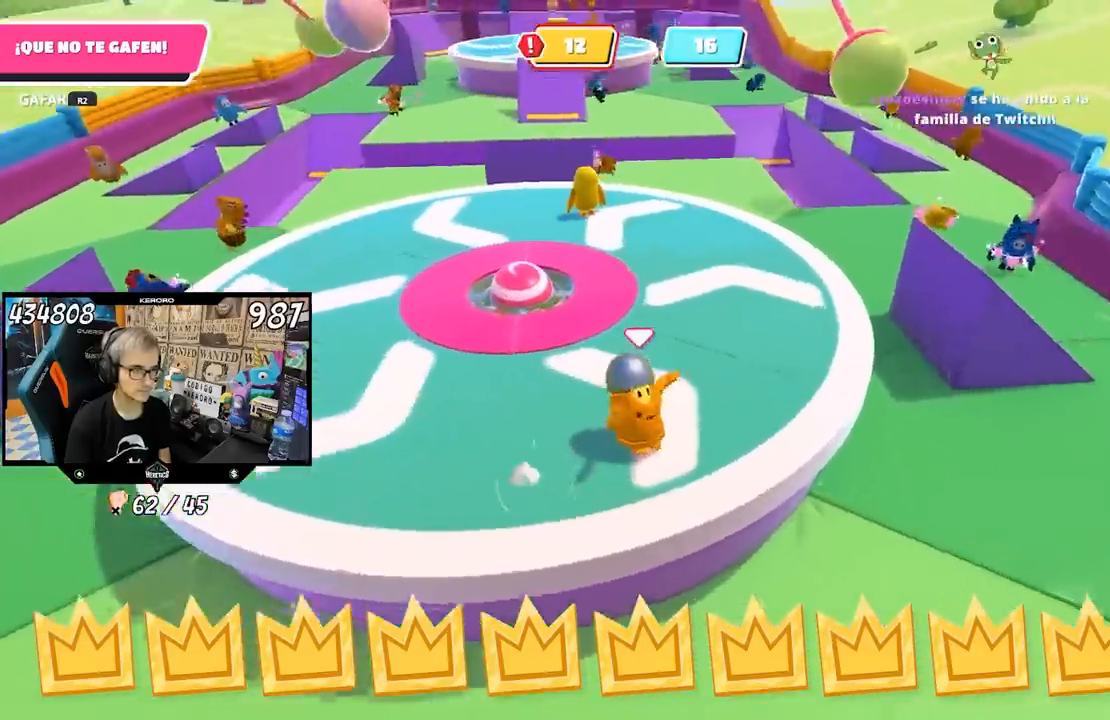
{"buttons": [], "left_stick": "down-left", "right_stick": "left", "events": [[150, "left_stick", "down-left"]]}
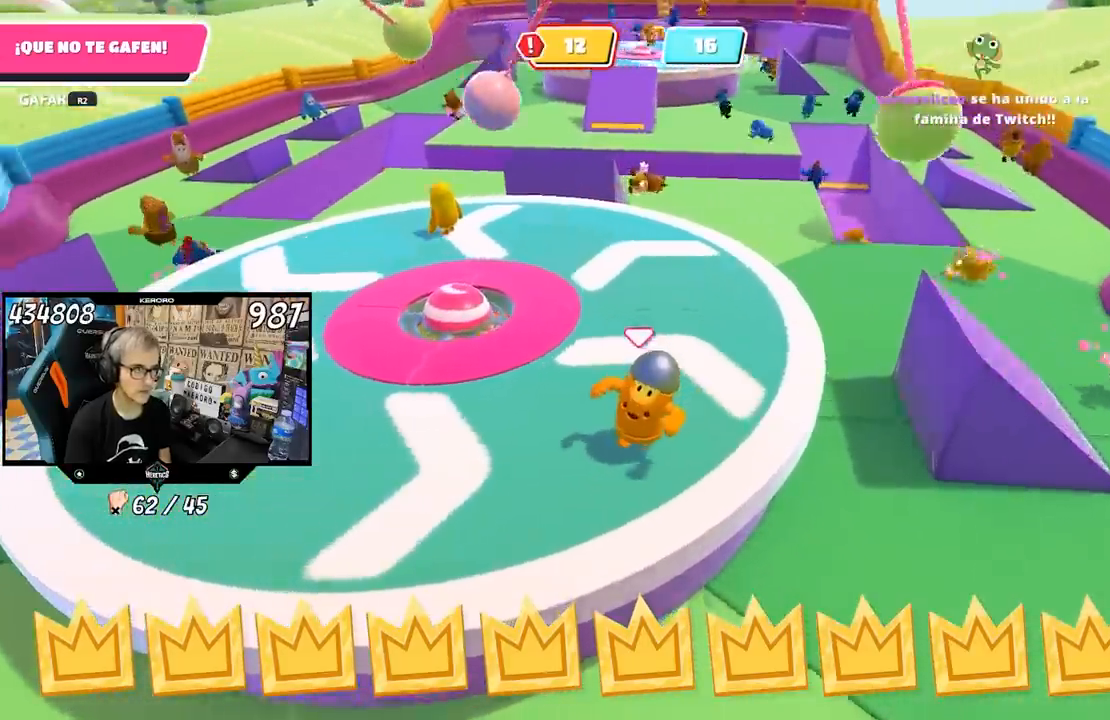
{"buttons": [], "left_stick": "up", "right_stick": "left", "events": [[117, "left_stick", "center"], [250, "left_stick", "up"]]}
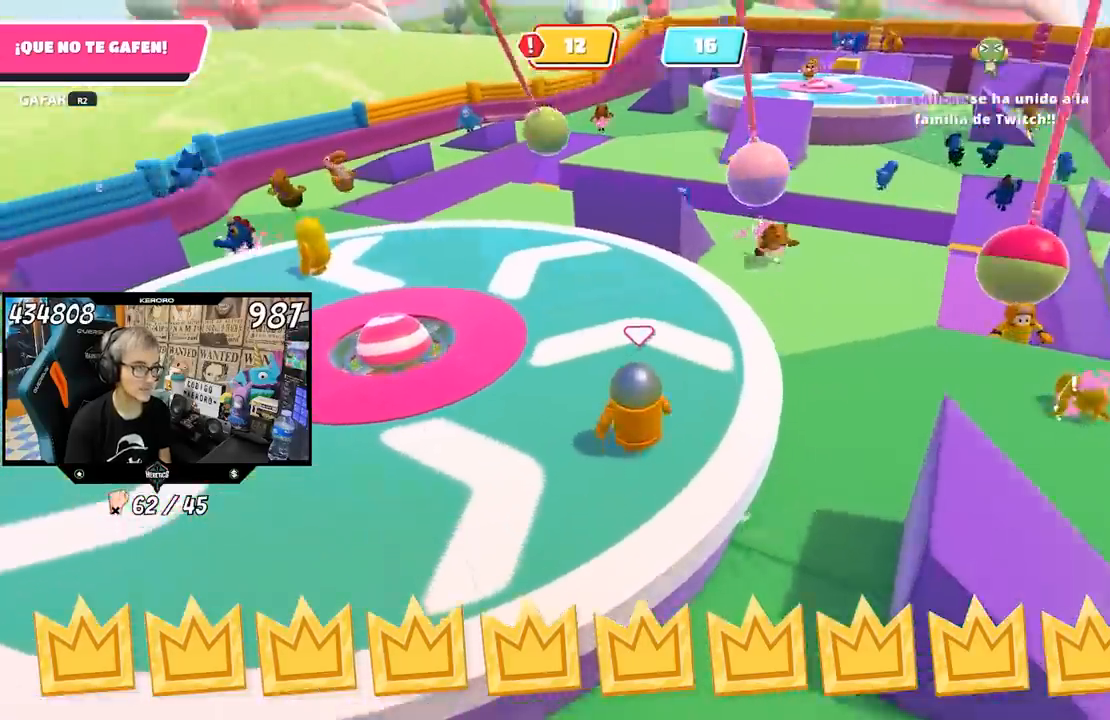
{"buttons": [], "left_stick": "down", "right_stick": "left", "events": [[83, "left_stick", "left"], [217, "left_stick", "down"]]}
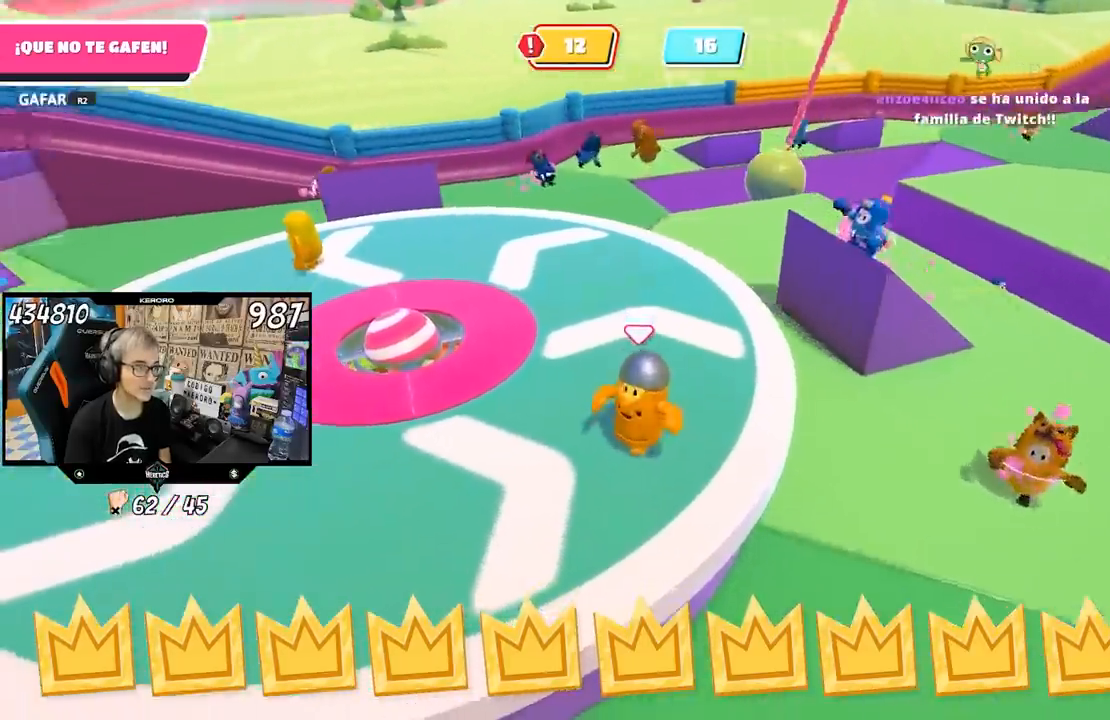
{"buttons": [], "left_stick": "up", "right_stick": "left", "events": [[17, "left_stick", "center"], [83, "left_stick", "up"]]}
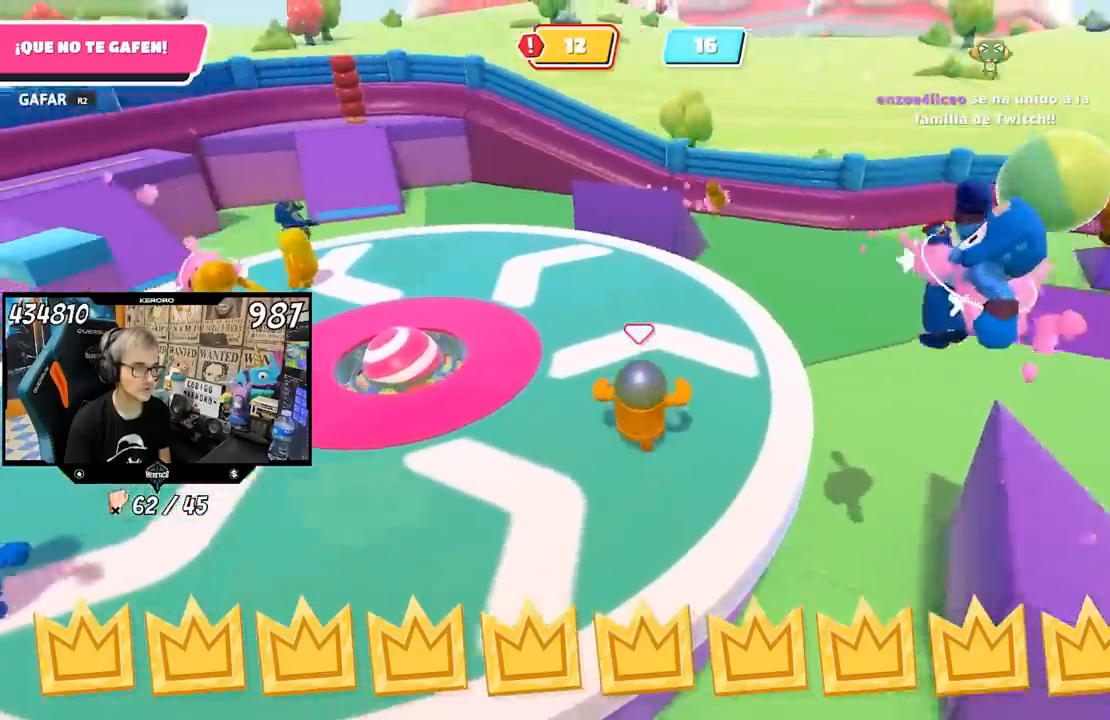
{"buttons": [], "left_stick": "up-right", "right_stick": "left", "events": [[50, "left_stick", "up-right"], [217, "left_stick", "up-left"], [350, "left_stick", "down-left"], [417, "left_stick", "down-right"], [483, "left_stick", "up-right"]]}
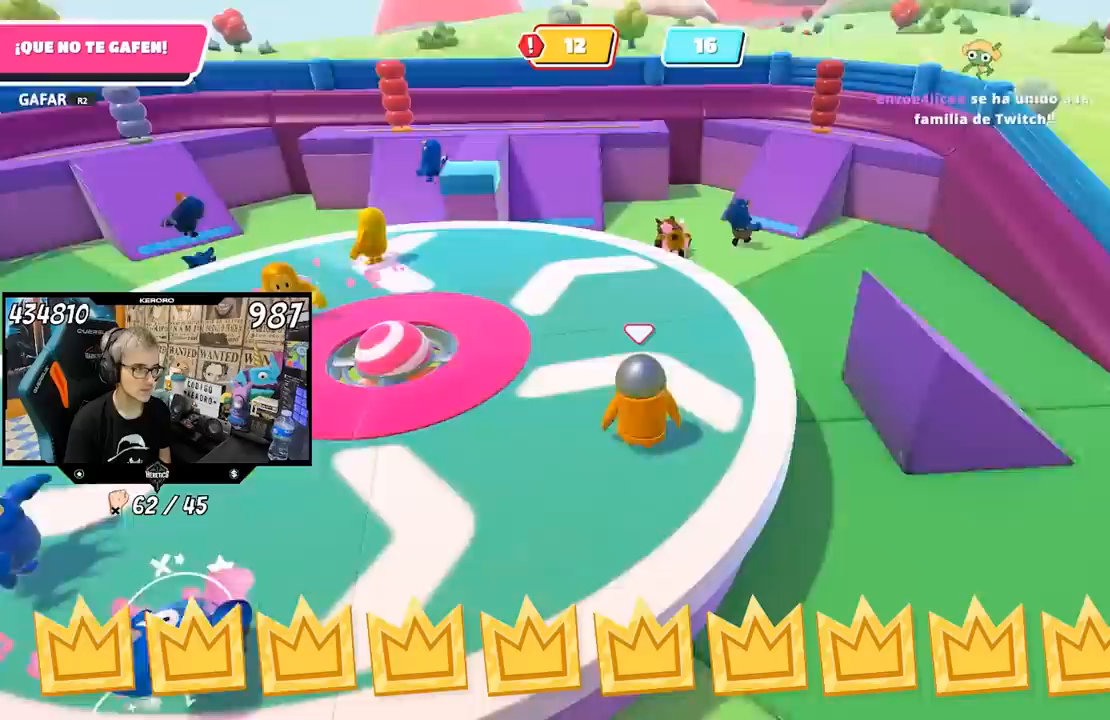
{"buttons": [], "left_stick": "up", "right_stick": "center", "events": [[117, "left_stick", "center"], [183, "left_stick", "down-left"], [250, "left_stick", "up"], [417, "right_stick", "center"]]}
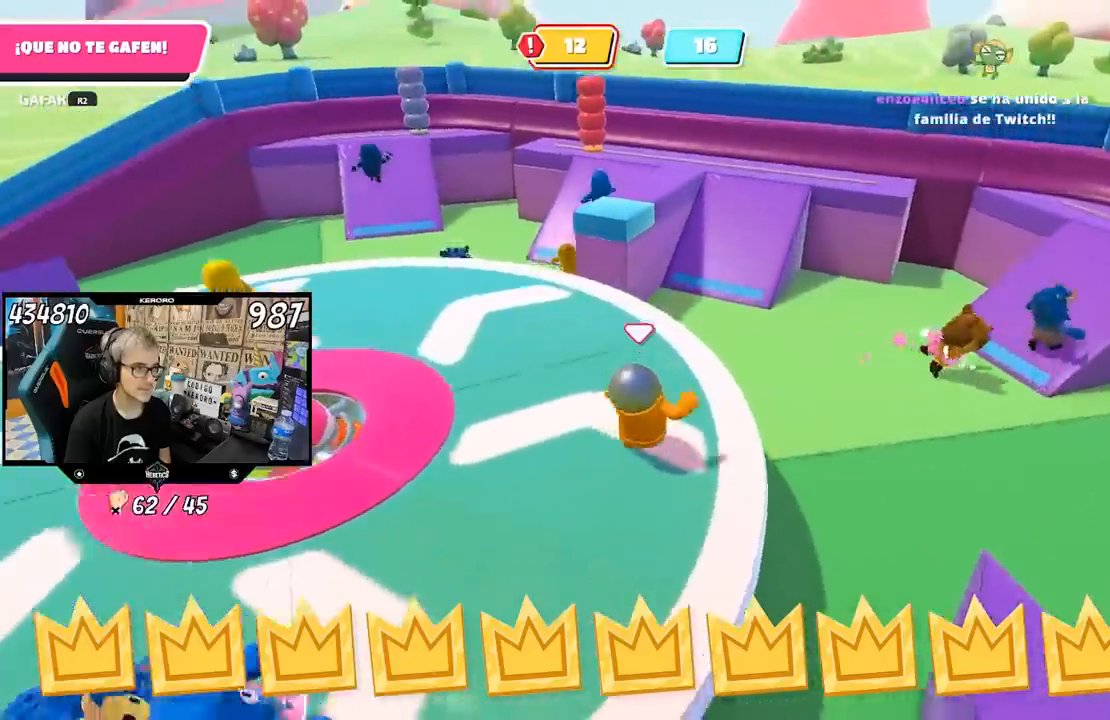
{"buttons": [], "left_stick": "up-right", "right_stick": "center", "events": [[283, "CROSS", "down"], [283, "left_stick", "up-right"], [417, "CROSS", "up"]]}
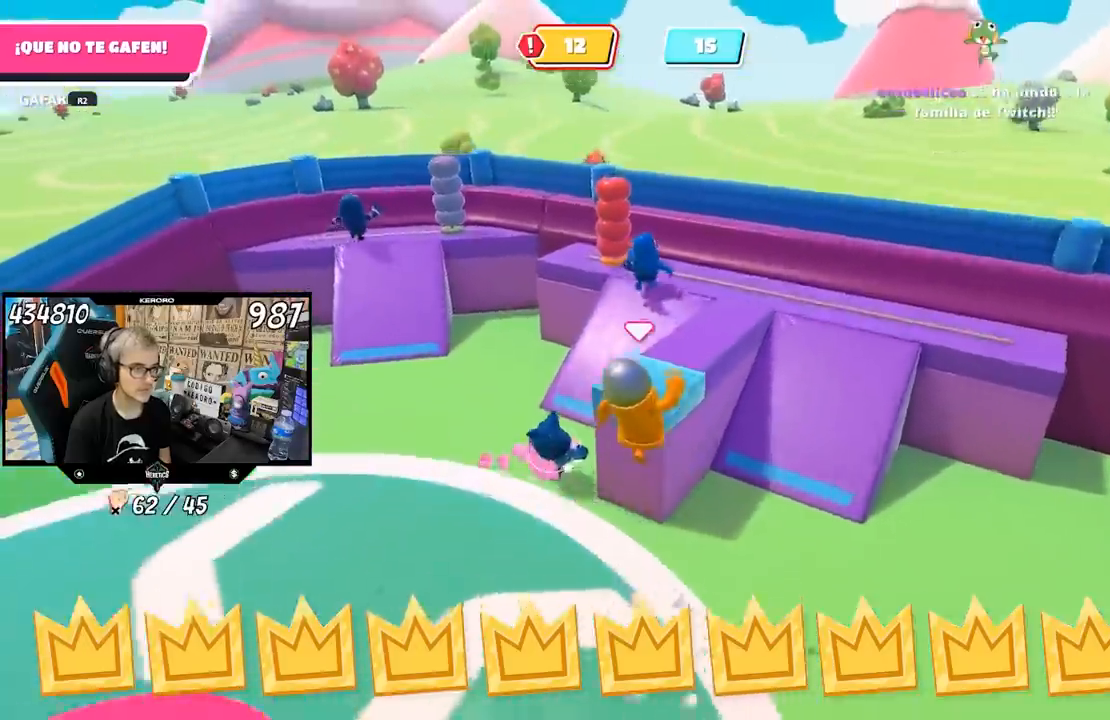
{"buttons": [], "left_stick": "down", "right_stick": "left", "events": [[17, "right_stick", "left"], [67, "left_stick", "down-right"], [233, "left_stick", "down"]]}
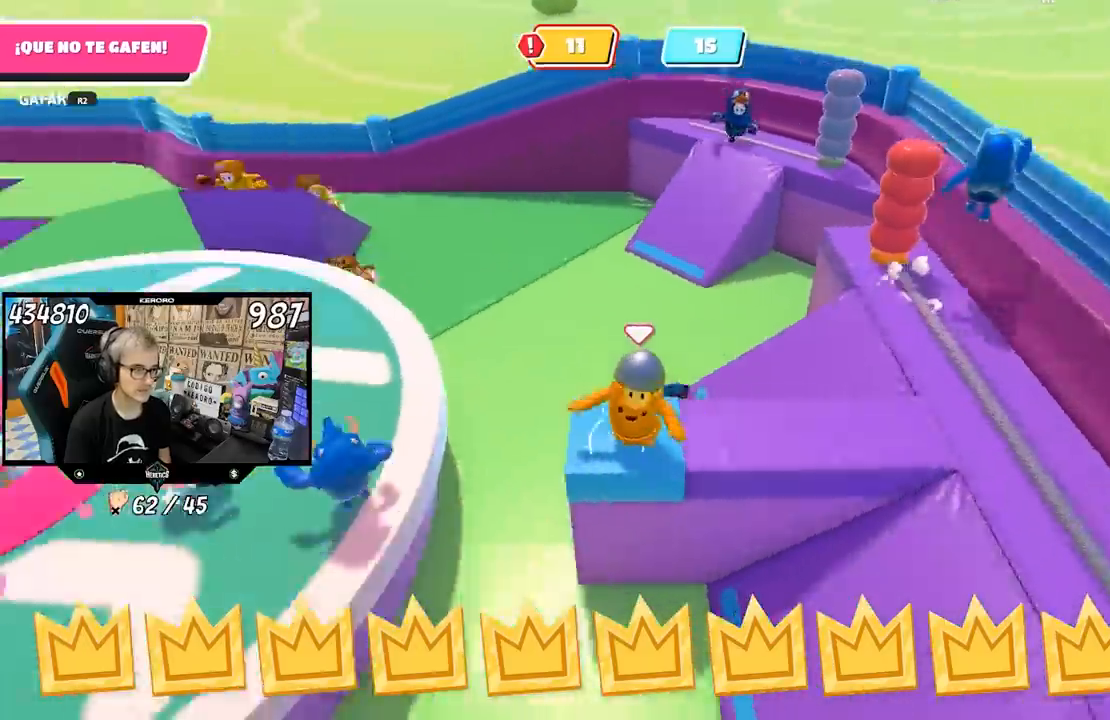
{"buttons": [], "left_stick": "up-left", "right_stick": "center", "events": [[83, "left_stick", "center"], [183, "left_stick", "up-right"], [317, "left_stick", "up"], [383, "R1", "down"], [417, "left_stick", "up-left"], [417, "right_stick", "center"], [433, "R1", "up"]]}
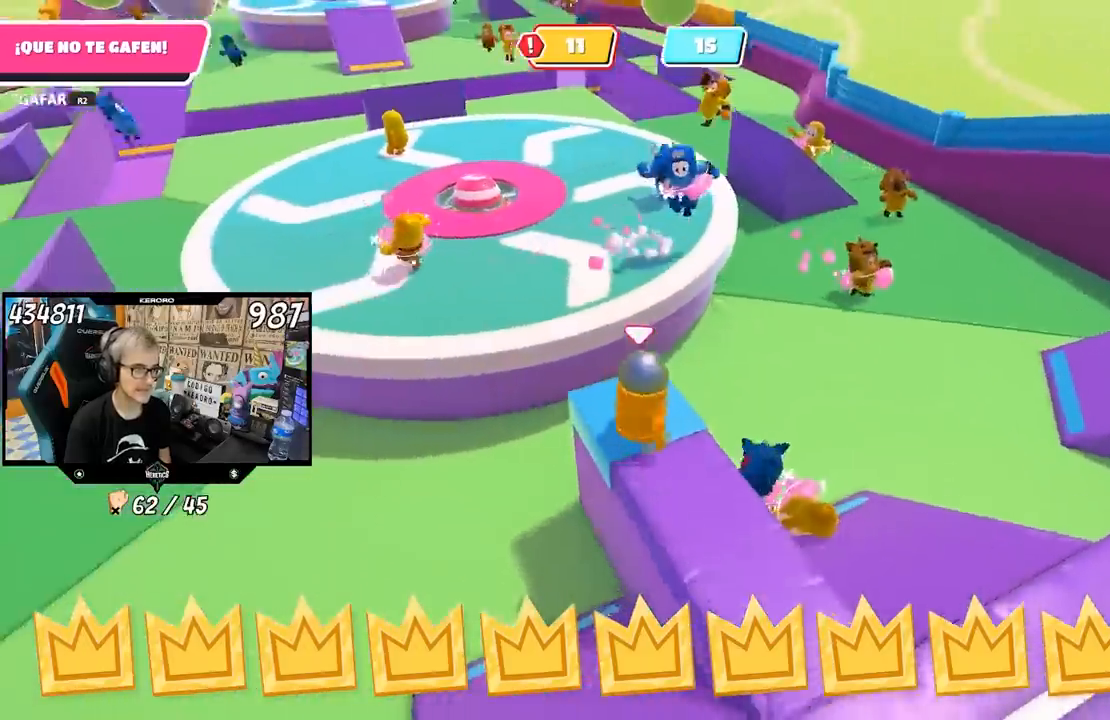
{"buttons": [], "left_stick": "up-left", "right_stick": "center"}
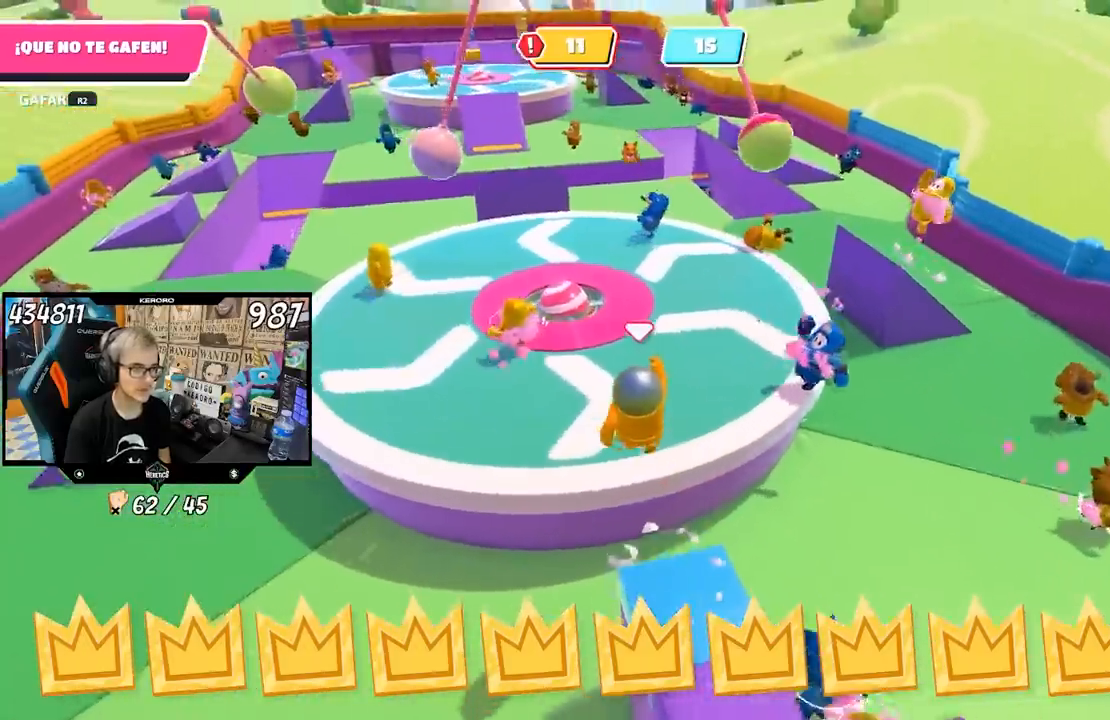
{"buttons": [], "left_stick": "down-left", "right_stick": "right", "events": [[317, "left_stick", "down-left"], [333, "right_stick", "right"]]}